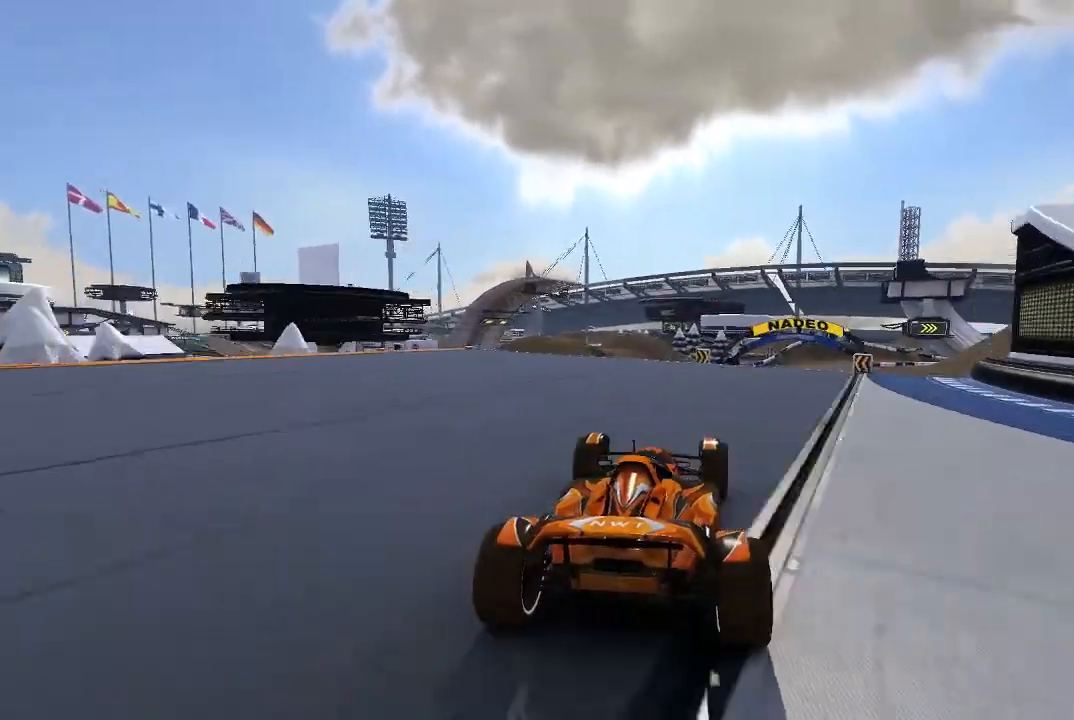
Gameplay with a controller (Xbox layout); each line is a JSON object with the inputs held at the frame after it. "events" lists button and stick changes between this image and that frame as [ms after this image, input, new state], when the widget could be followed in between. Not read: right_stick.
{"buttons": ["A"], "left_stick": "down-left", "events": [[200, "left_stick", "right"], [440, "left_stick", "center"], [500, "left_stick", "down-left"]]}
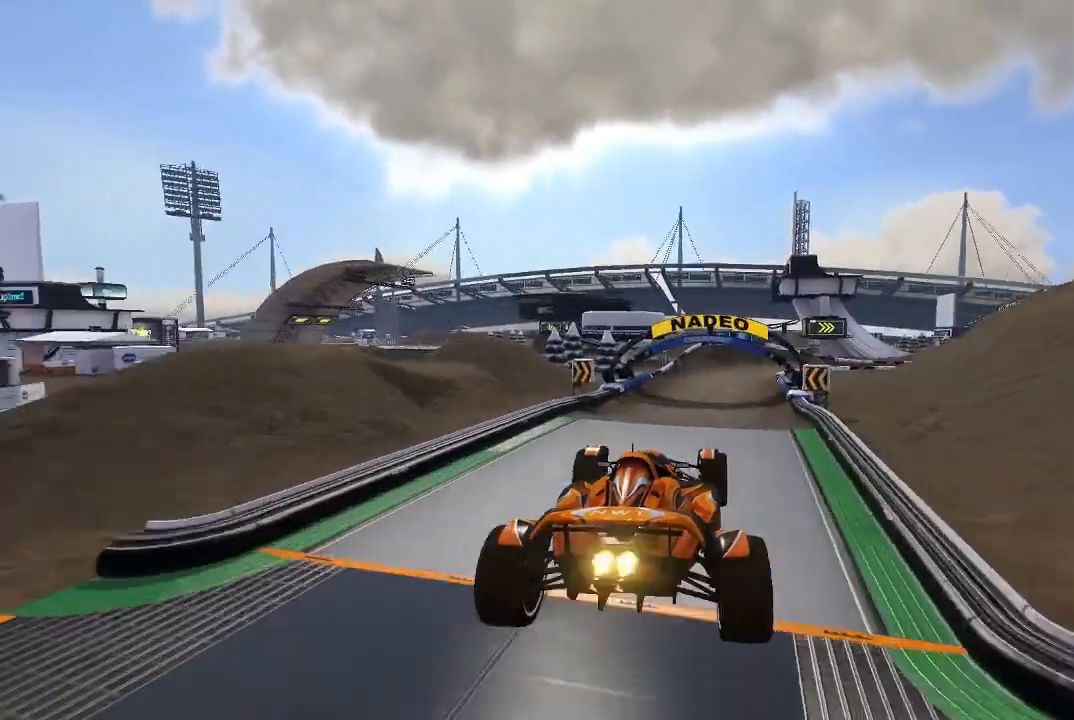
{"buttons": ["A"], "left_stick": "center", "events": [[100, "left_stick", "left"], [340, "left_stick", "center"]]}
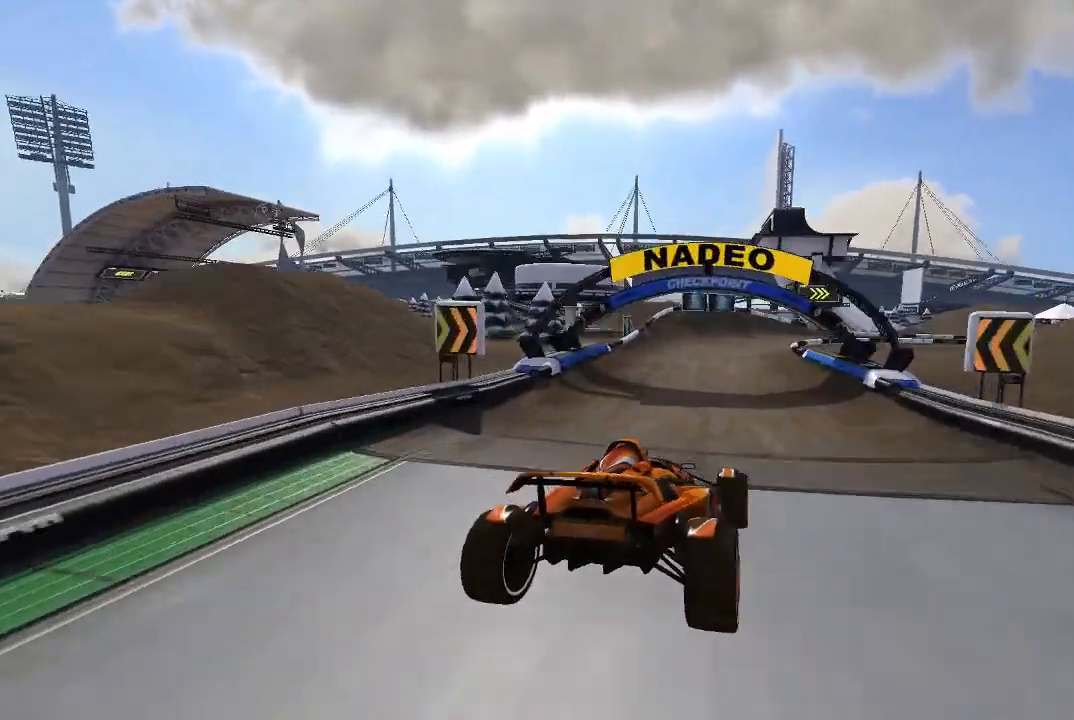
{"buttons": ["A"], "left_stick": "up-right", "events": [[240, "left_stick", "up-right"], [300, "left_stick", "center"], [480, "left_stick", "up-right"]]}
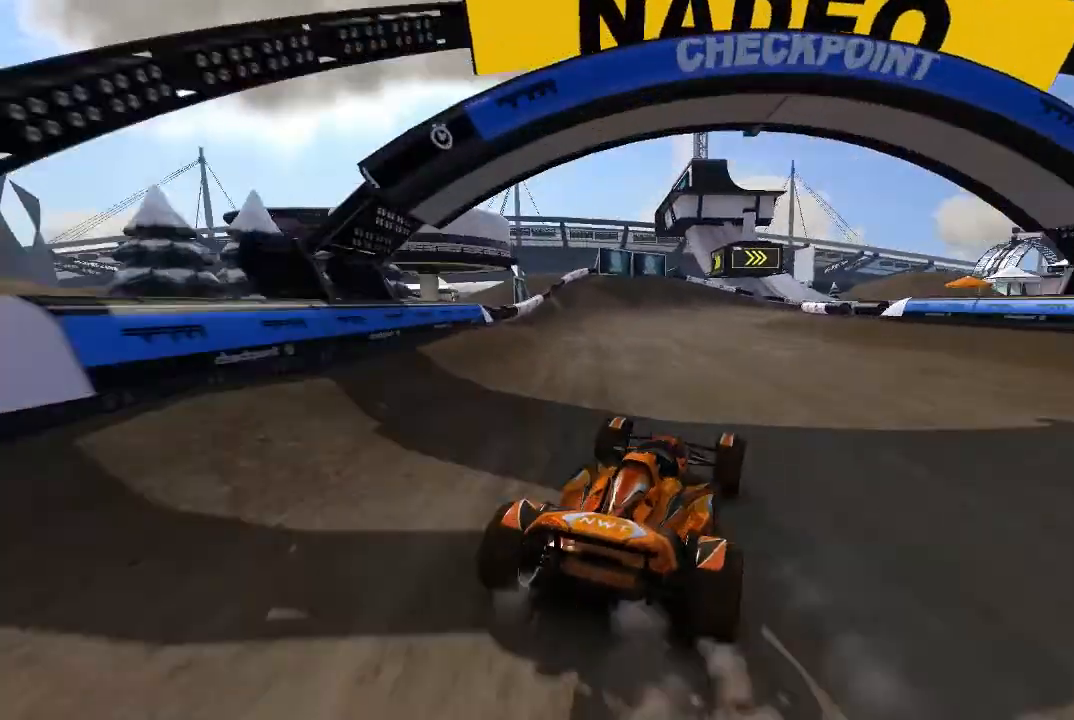
{"buttons": ["A"], "left_stick": "up-right", "events": [[80, "left_stick", "center"], [180, "left_stick", "right"], [280, "left_stick", "up-right"]]}
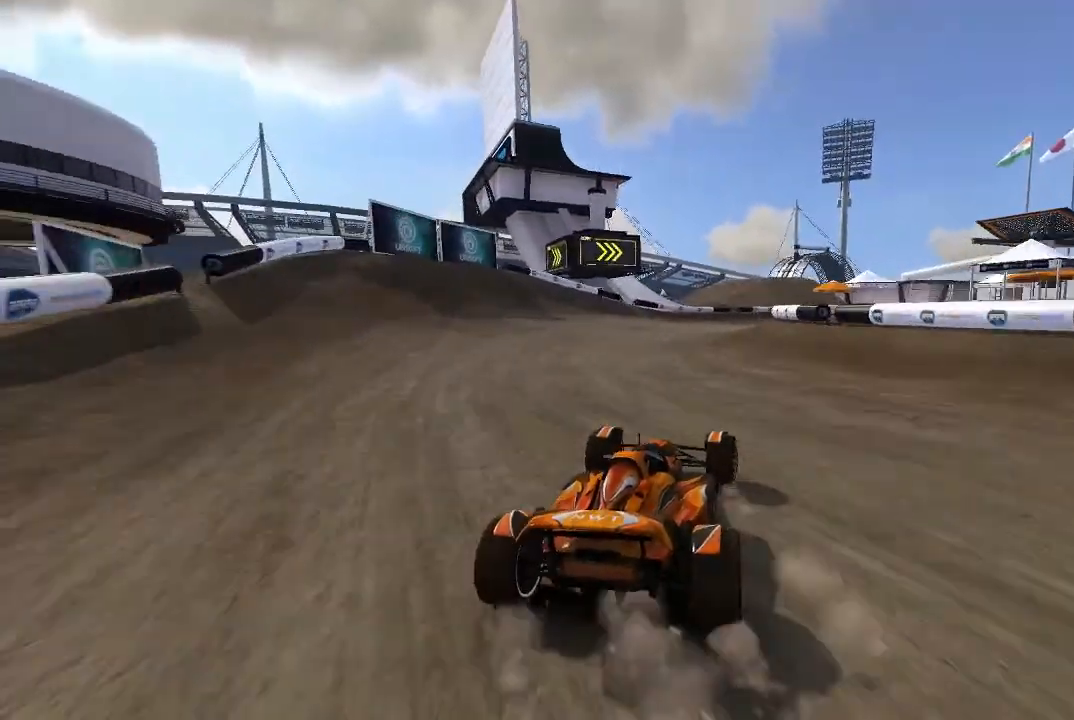
{"buttons": ["A"], "left_stick": "up-right", "events": [[180, "left_stick", "center"], [400, "left_stick", "up-right"]]}
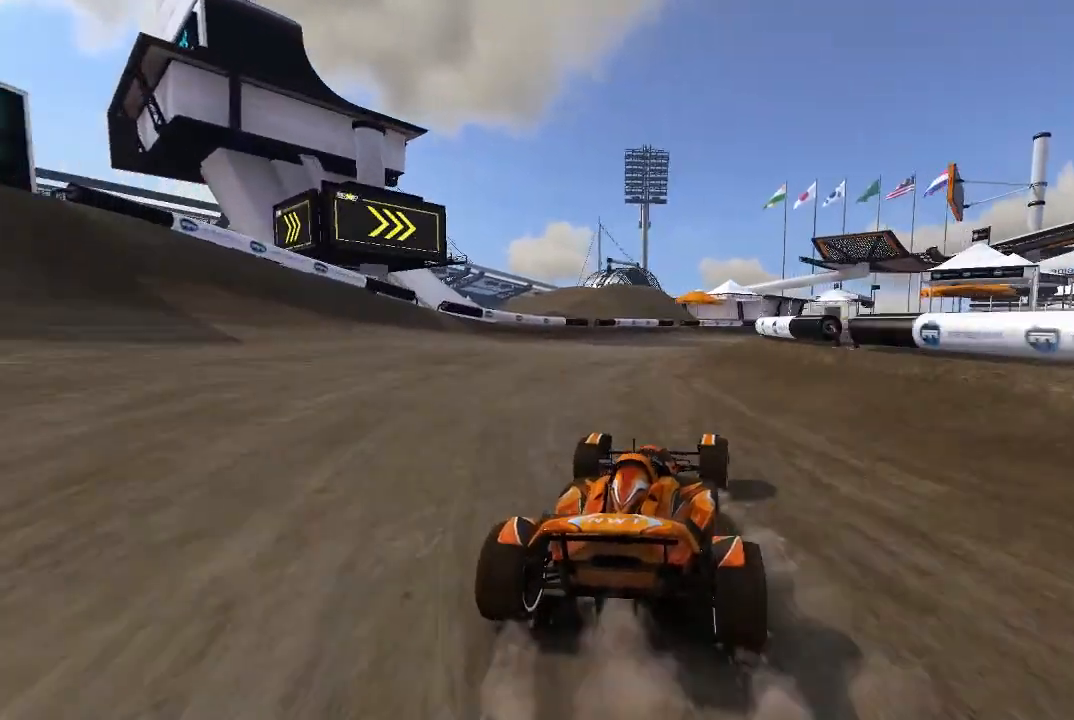
{"buttons": ["A"], "left_stick": "center", "events": [[40, "left_stick", "center"], [140, "left_stick", "up-right"], [480, "left_stick", "center"]]}
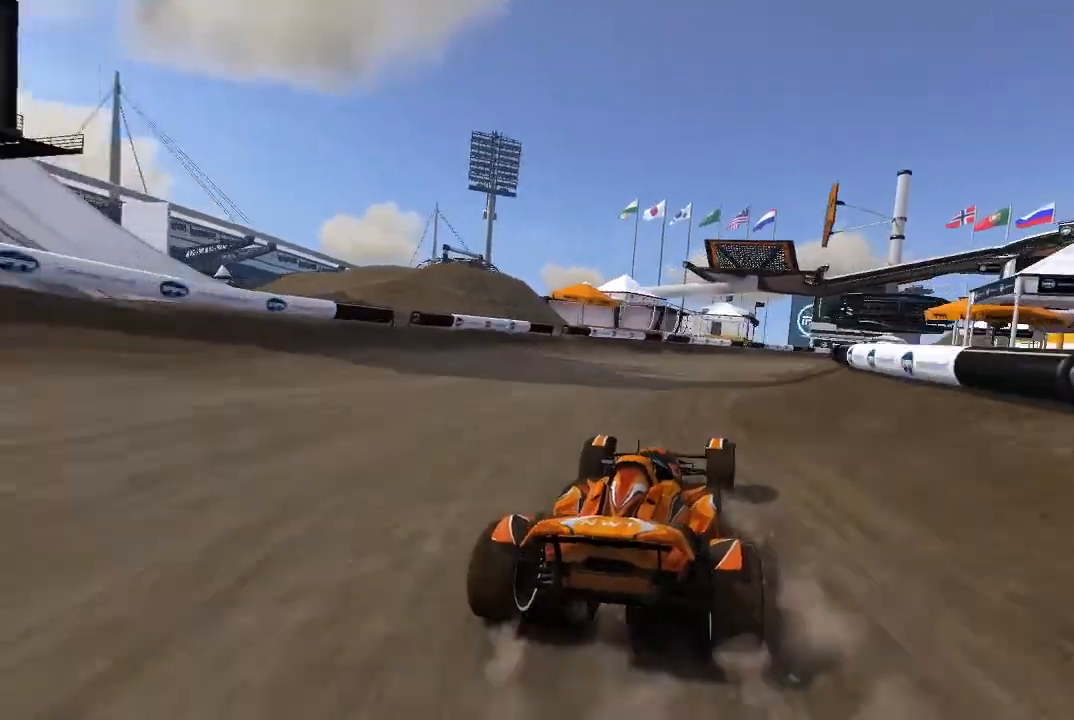
{"buttons": ["A"], "left_stick": "up-right", "events": [[100, "left_stick", "up-right"], [240, "left_stick", "center"], [400, "left_stick", "up-right"]]}
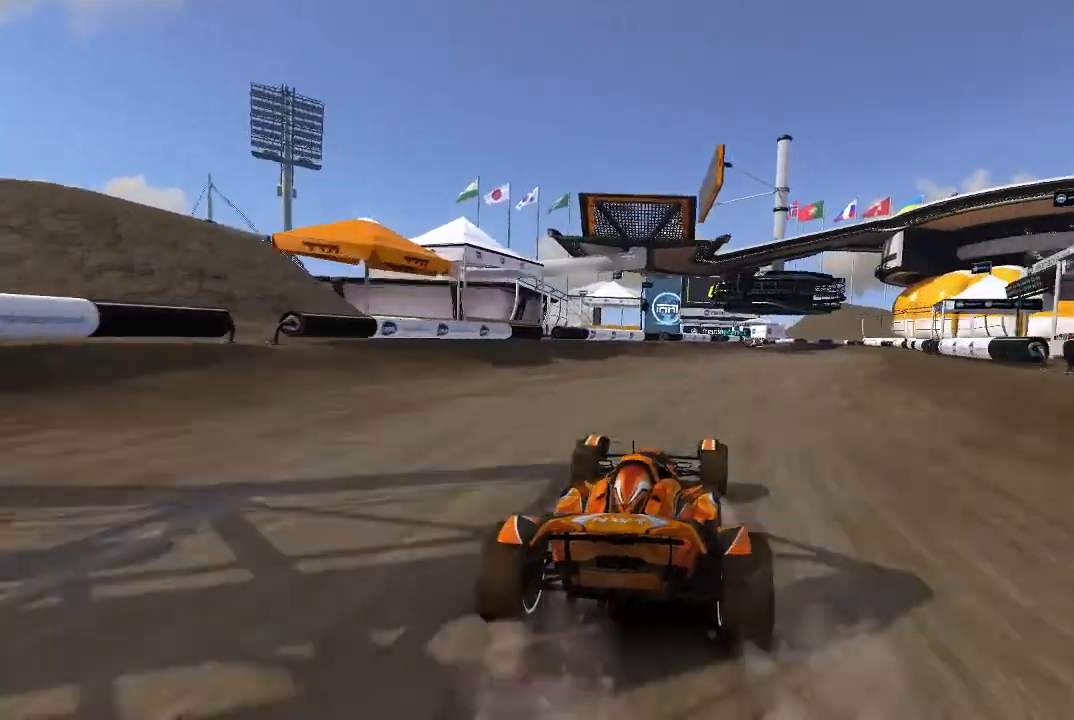
{"buttons": ["A"], "left_stick": "up-right", "events": [[40, "left_stick", "center"], [200, "left_stick", "up-right"], [340, "left_stick", "center"], [500, "left_stick", "up-right"]]}
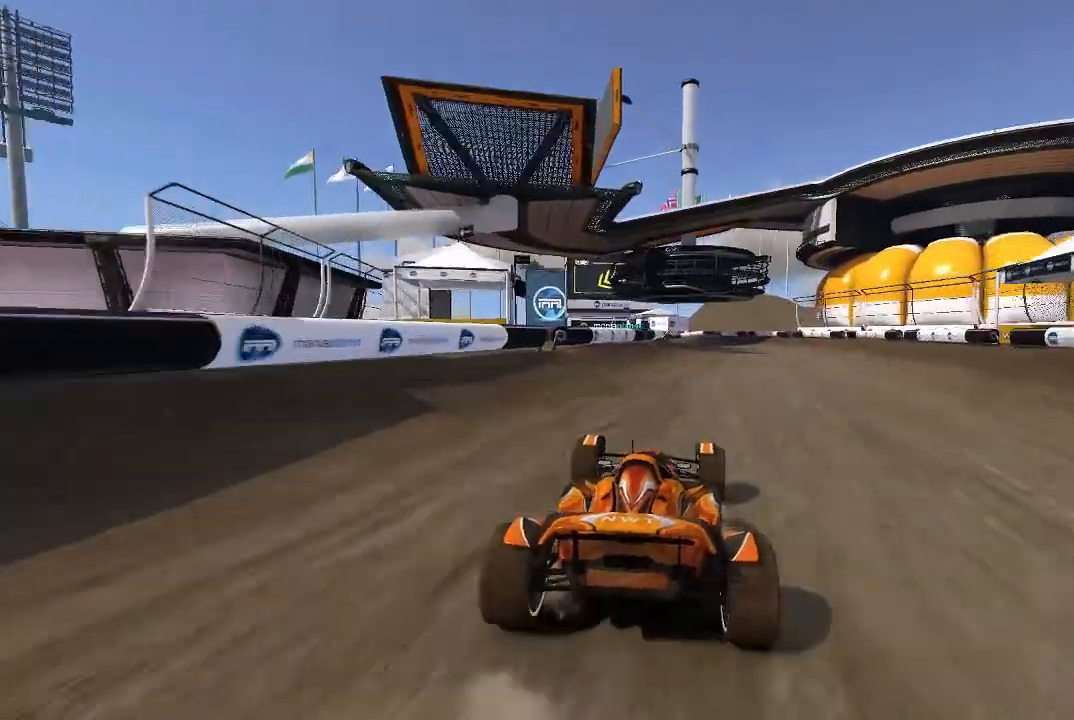
{"buttons": ["A"], "left_stick": "center", "events": [[180, "left_stick", "center"]]}
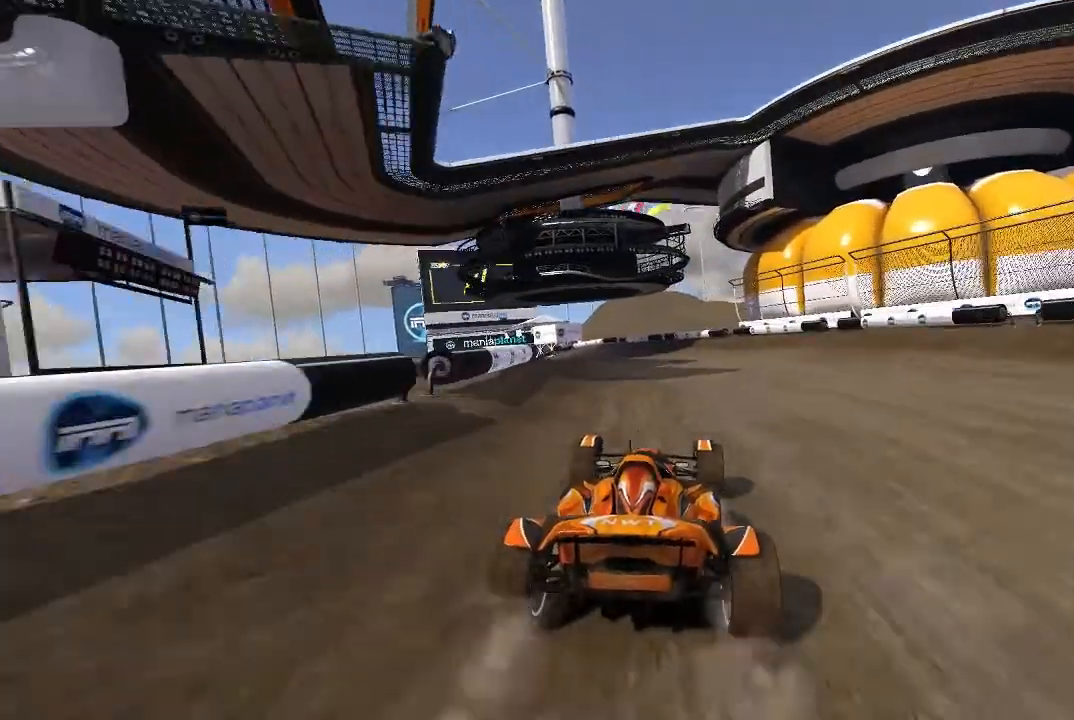
{"buttons": ["A"], "left_stick": "left", "events": [[340, "left_stick", "left"]]}
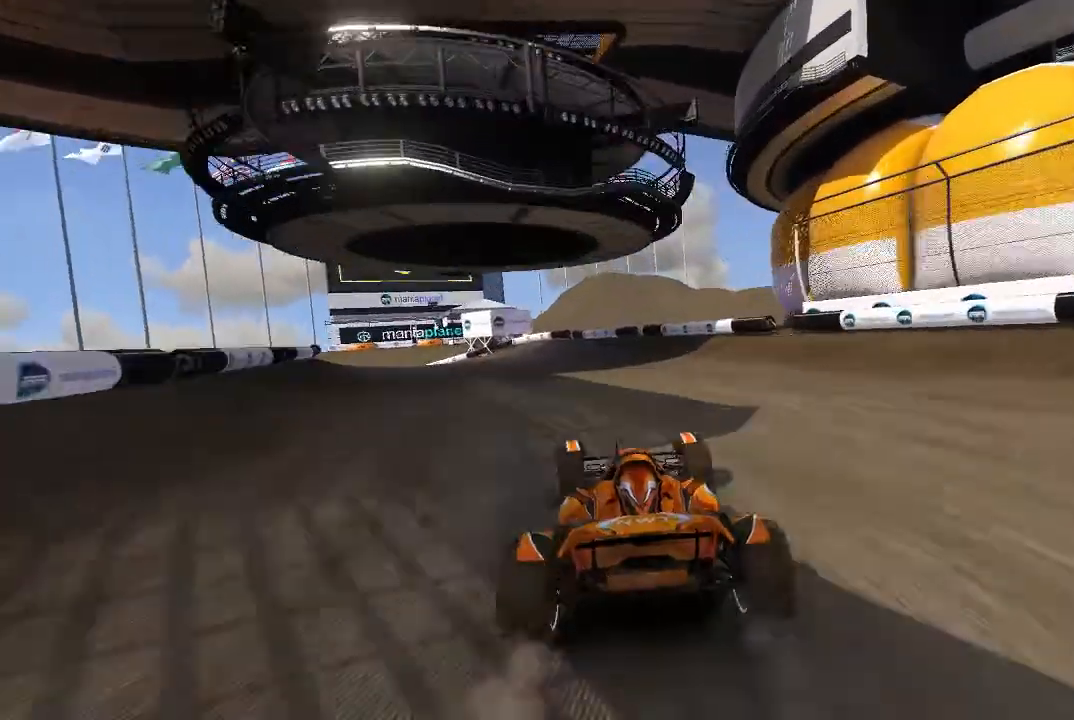
{"buttons": ["A"], "left_stick": "left", "events": []}
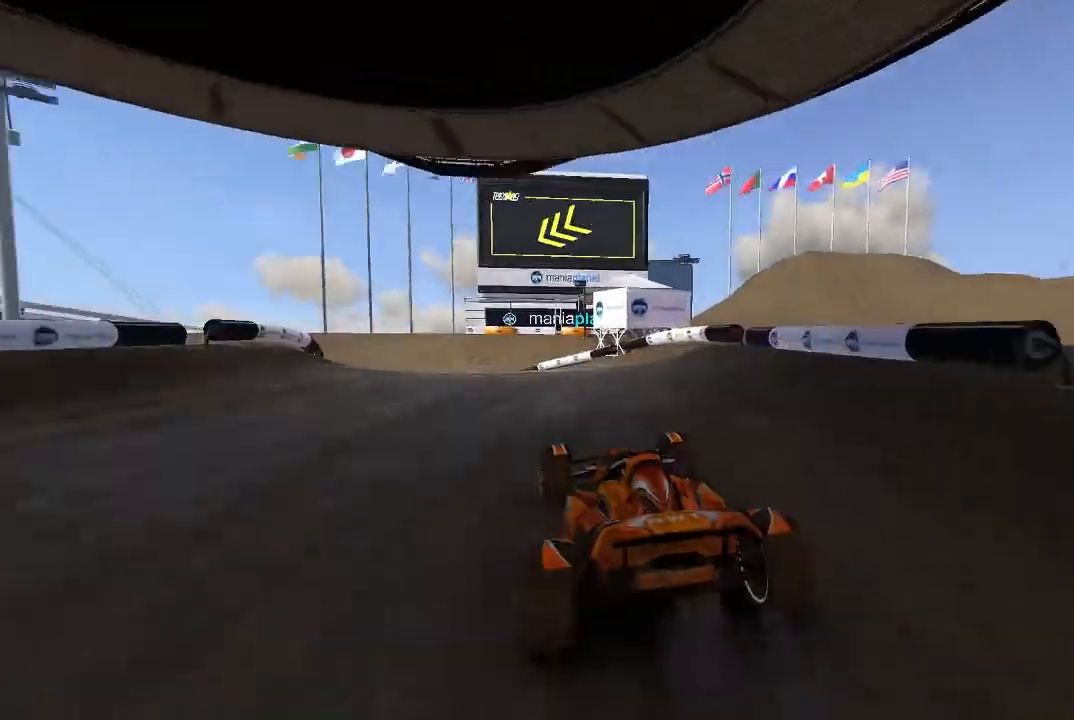
{"buttons": [], "left_stick": "left", "events": [[200, "A", "up"]]}
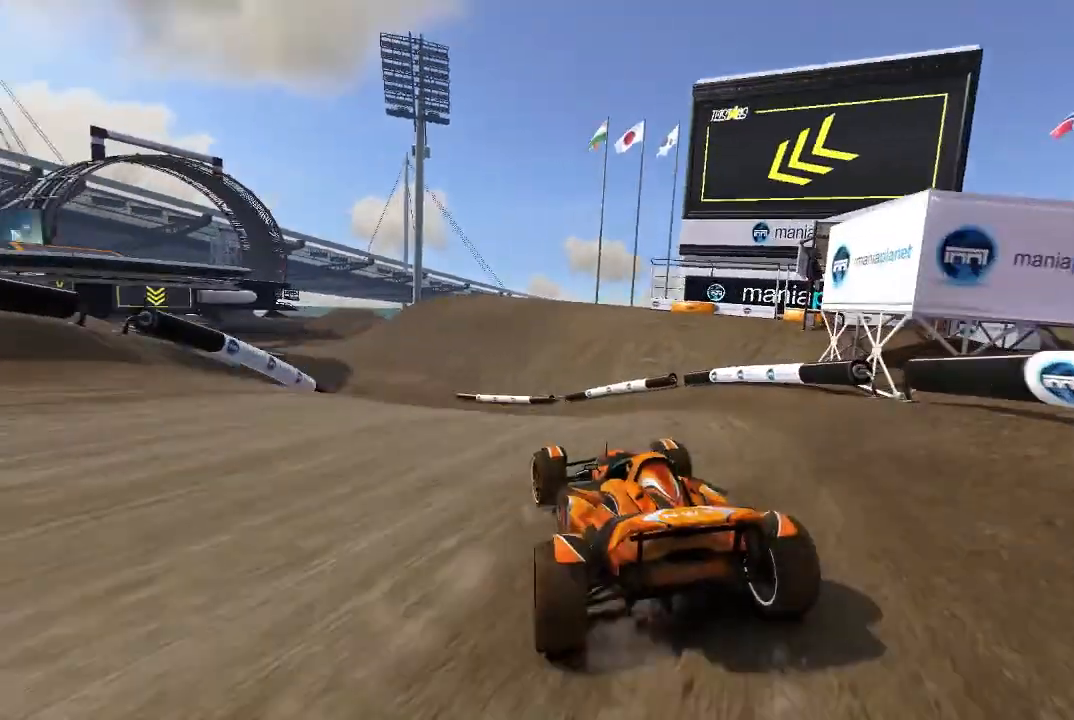
{"buttons": ["A"], "left_stick": "center", "events": [[80, "A", "down"], [100, "left_stick", "center"], [280, "left_stick", "up-left"], [340, "left_stick", "center"]]}
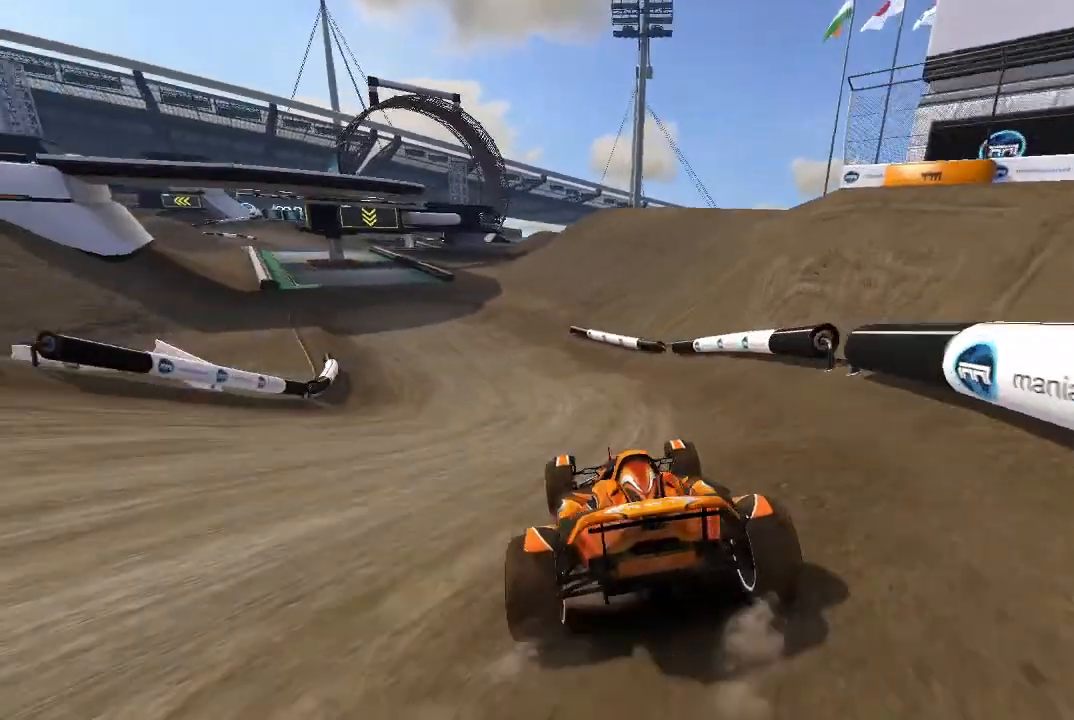
{"buttons": ["A"], "left_stick": "center", "events": [[240, "left_stick", "up-left"], [500, "left_stick", "center"]]}
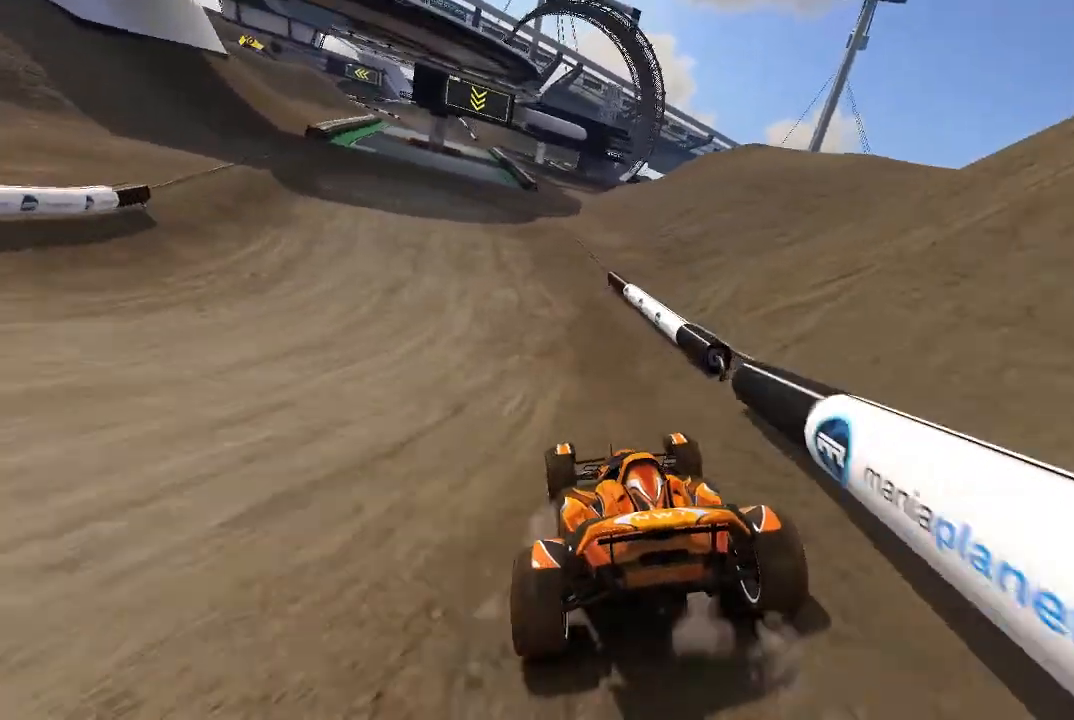
{"buttons": ["A"], "left_stick": "center", "events": [[140, "left_stick", "up-left"], [280, "left_stick", "center"]]}
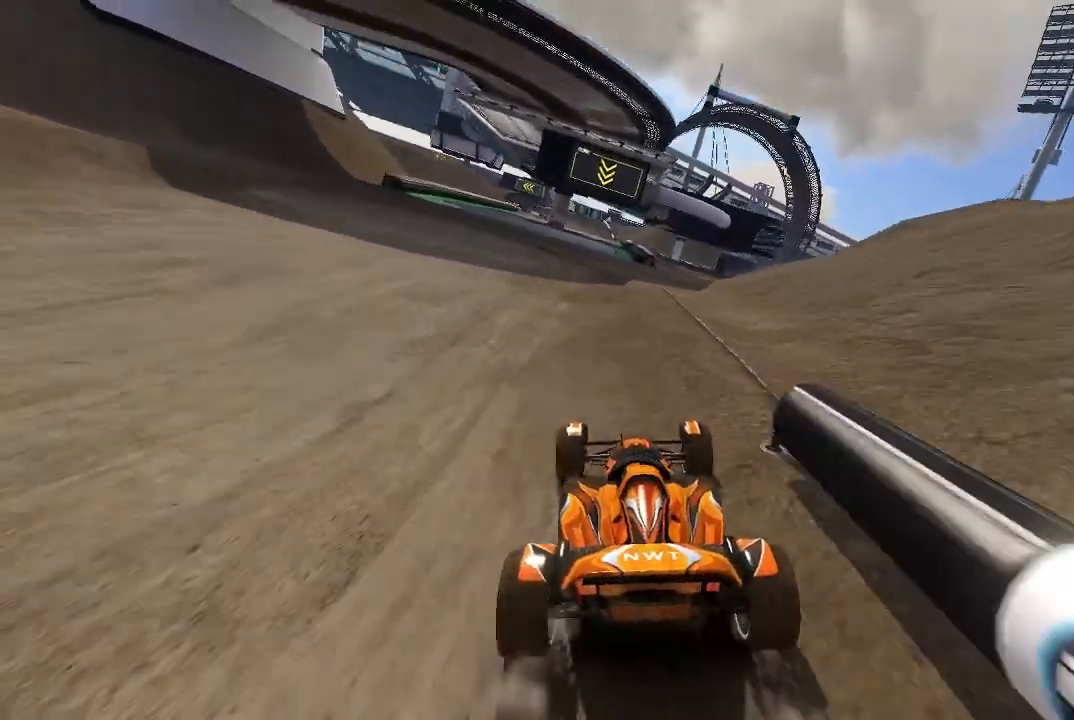
{"buttons": ["A"], "left_stick": "center", "events": []}
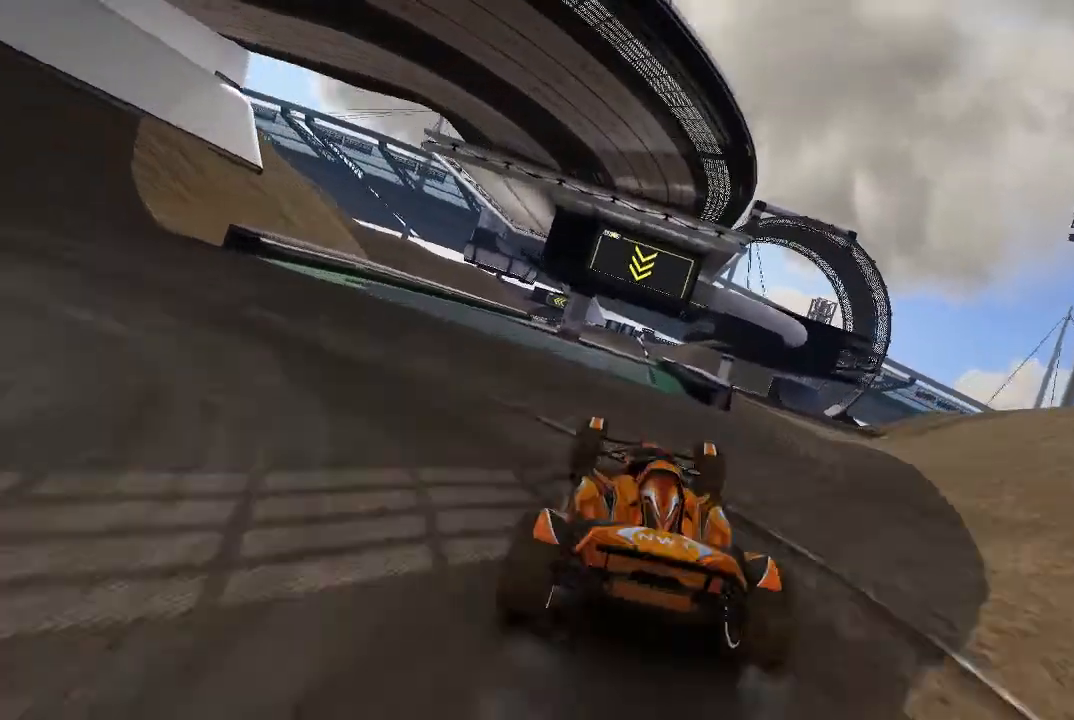
{"buttons": ["A"], "left_stick": "center", "events": []}
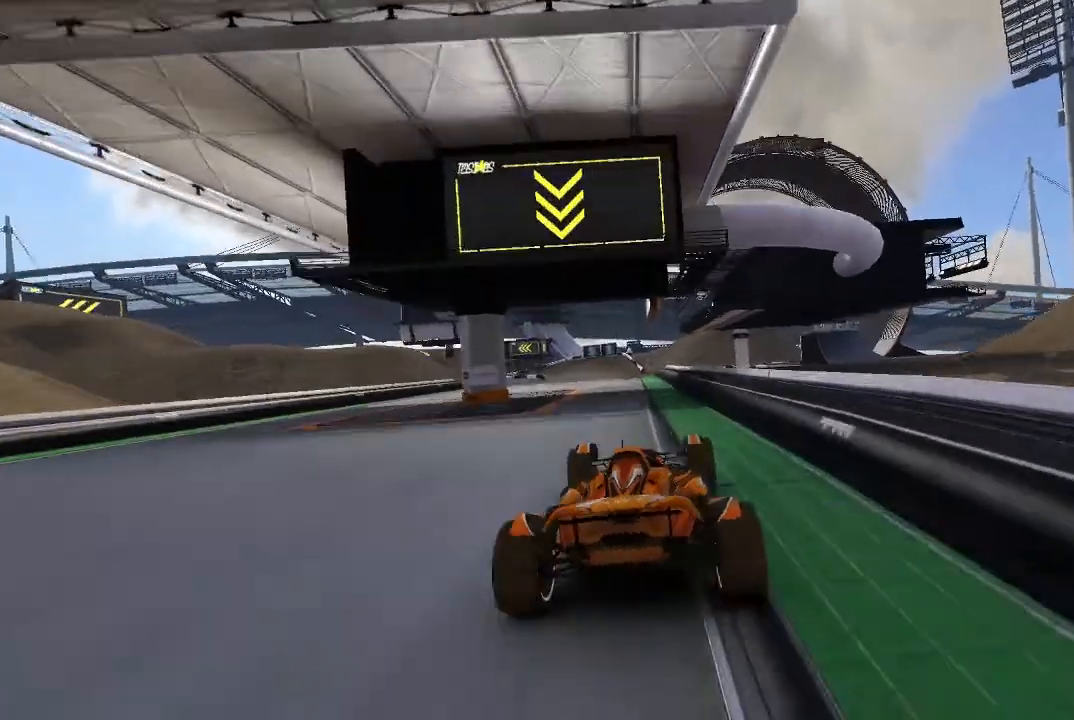
{"buttons": ["A"], "left_stick": "center", "events": [[340, "left_stick", "up-left"], [440, "left_stick", "center"]]}
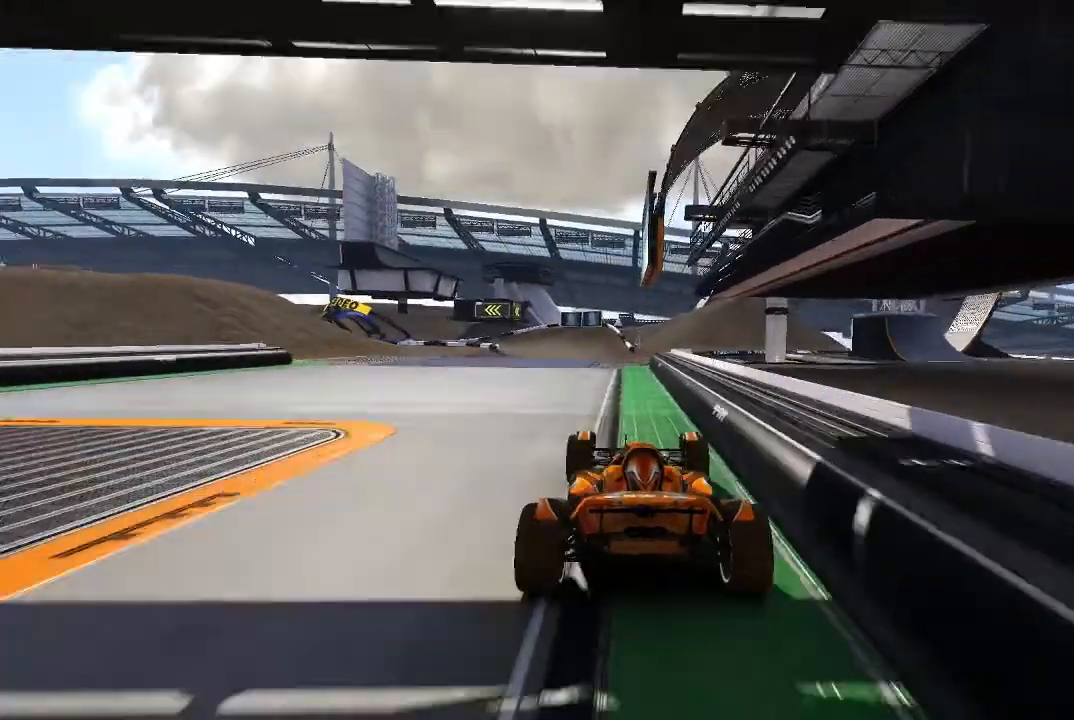
{"buttons": ["A"], "left_stick": "left", "events": [[400, "left_stick", "left"]]}
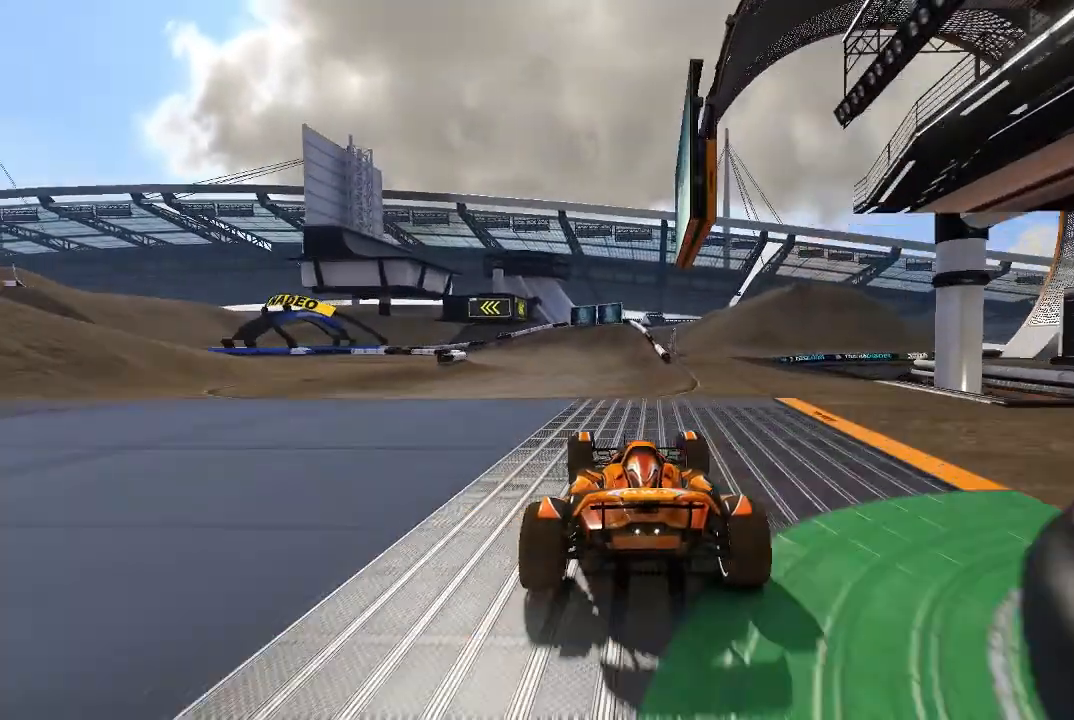
{"buttons": ["A"], "left_stick": "left", "events": []}
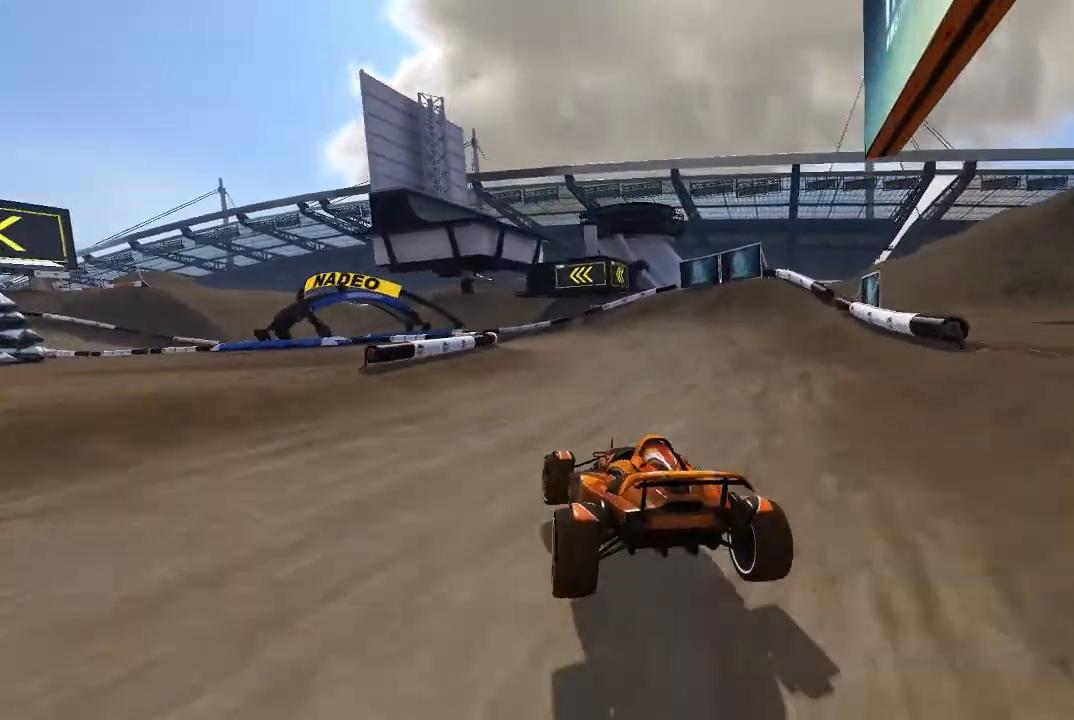
{"buttons": ["A"], "left_stick": "center", "events": [[180, "left_stick", "center"], [280, "left_stick", "up-left"], [500, "left_stick", "center"]]}
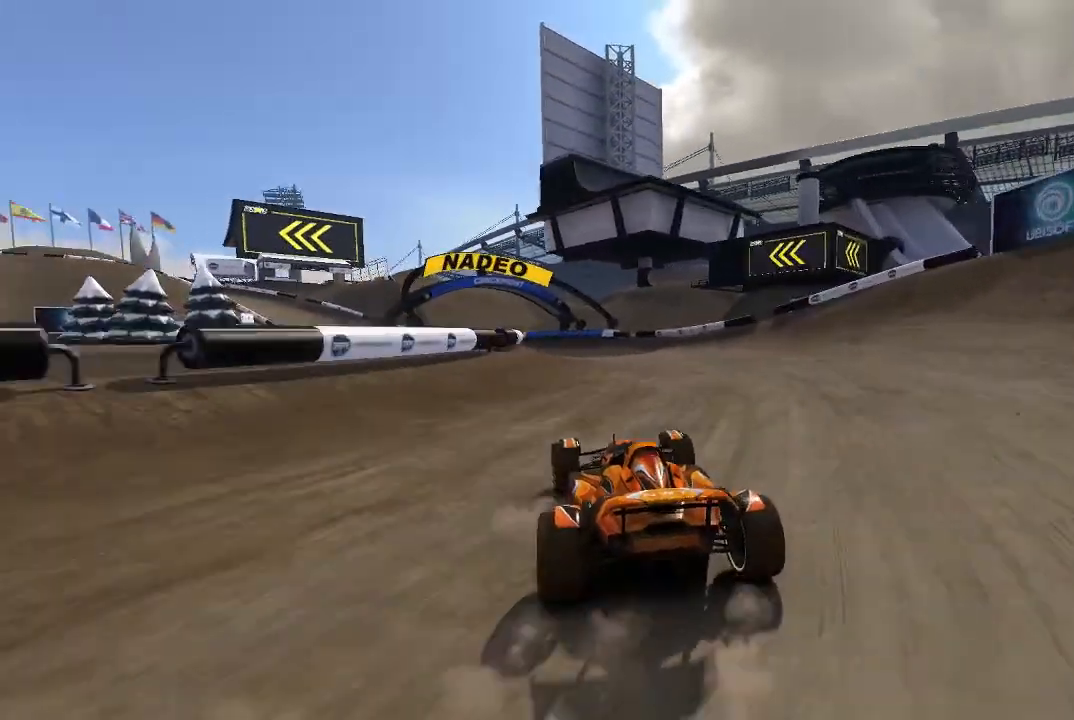
{"buttons": ["A"], "left_stick": "up-left", "events": [[80, "left_stick", "up-left"], [340, "left_stick", "center"], [500, "left_stick", "up-left"]]}
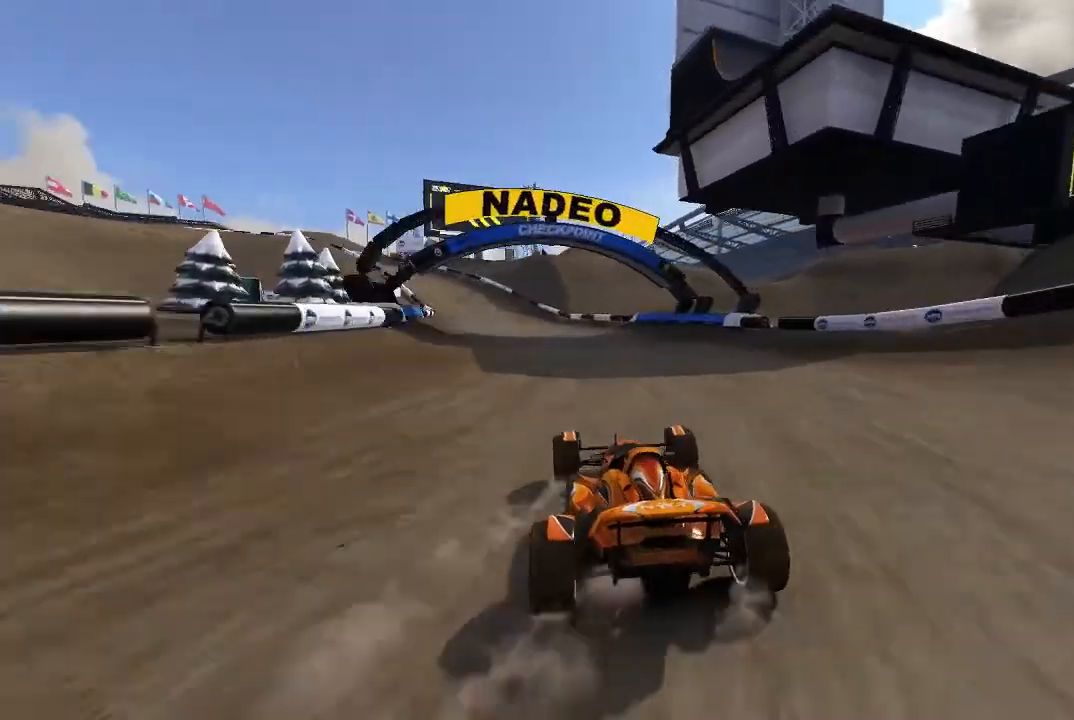
{"buttons": ["A"], "left_stick": "center", "events": [[80, "left_stick", "center"], [200, "left_stick", "up-left"], [300, "left_stick", "center"]]}
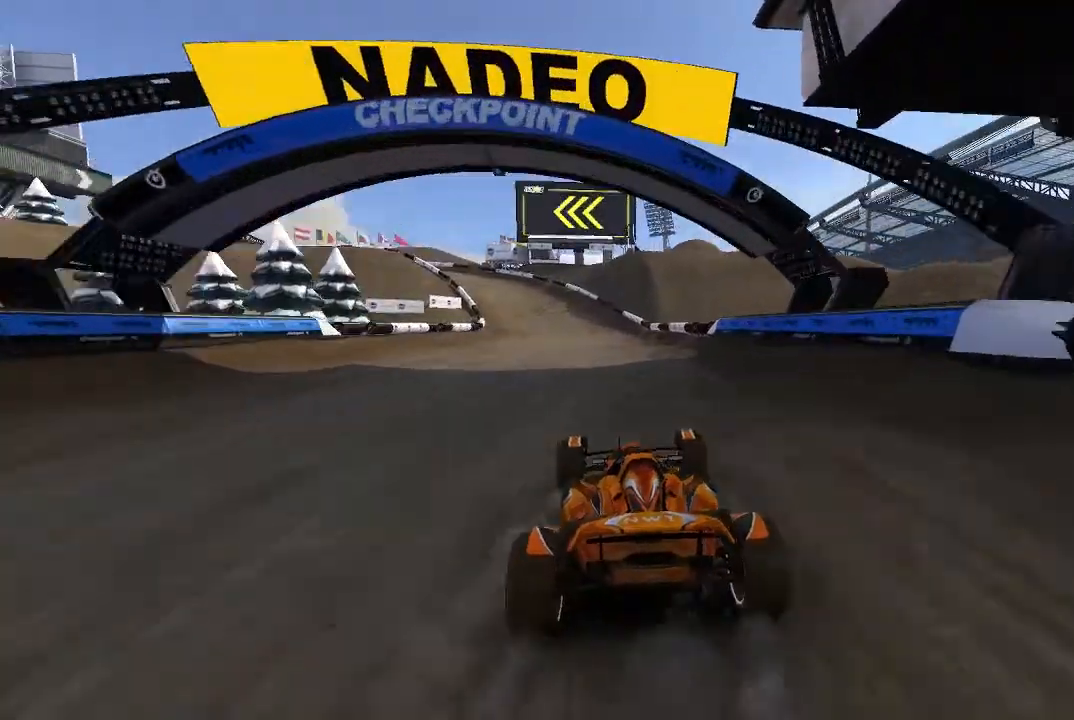
{"buttons": ["A"], "left_stick": "center", "events": [[140, "left_stick", "up-right"], [220, "left_stick", "center"]]}
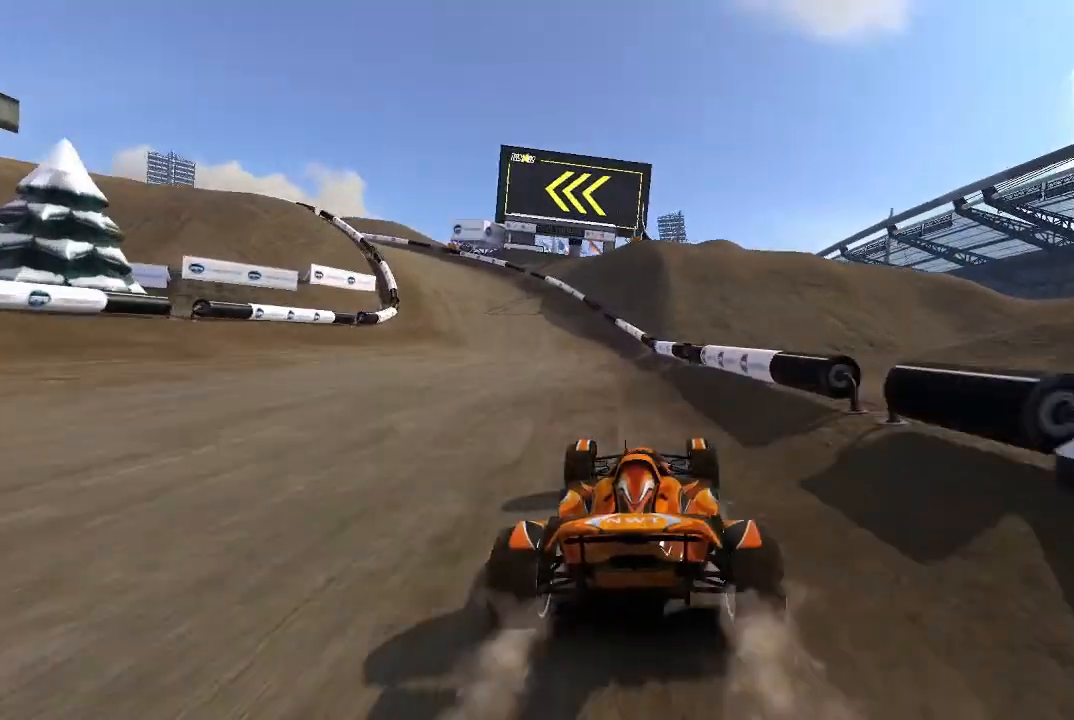
{"buttons": ["A"], "left_stick": "left", "events": [[100, "left_stick", "left"]]}